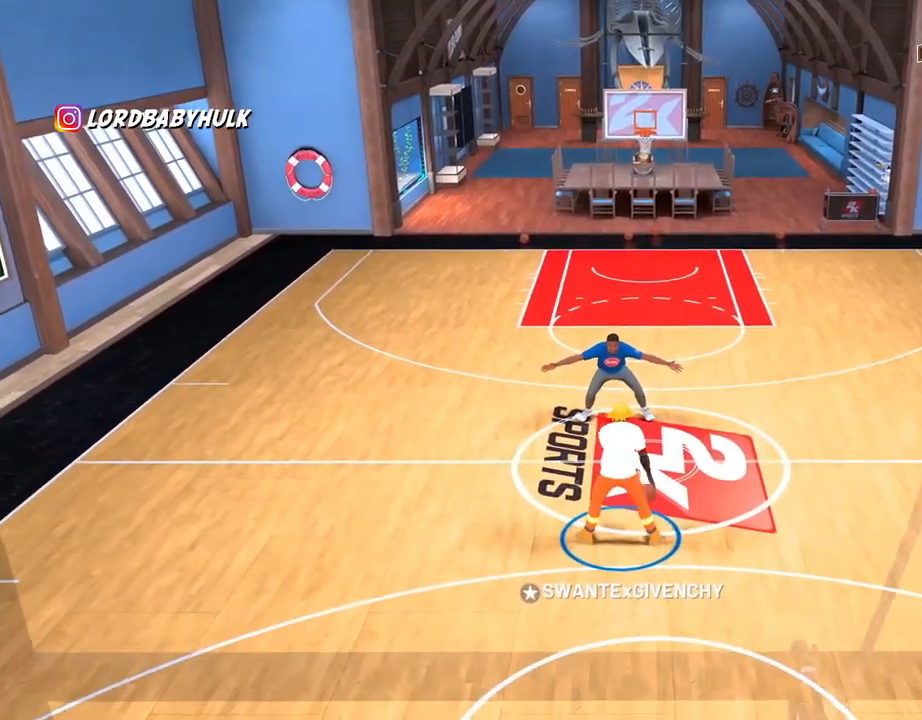
Gameplay with a controller (PlayStation layout); each line is a JSON object with the inputs held at the frame after it (dt_ms = milliseconds from this image to that frame). "events" lists button and stick changes between this image and that frame as [ms after this image, input, new state], when the widget could be followed in between.
{"dt_ms": 500, "buttons": [], "left_stick": "up-left", "right_stick": "center", "events": [[67, "right_stick", "center"], [333, "left_stick", "up-left"]]}
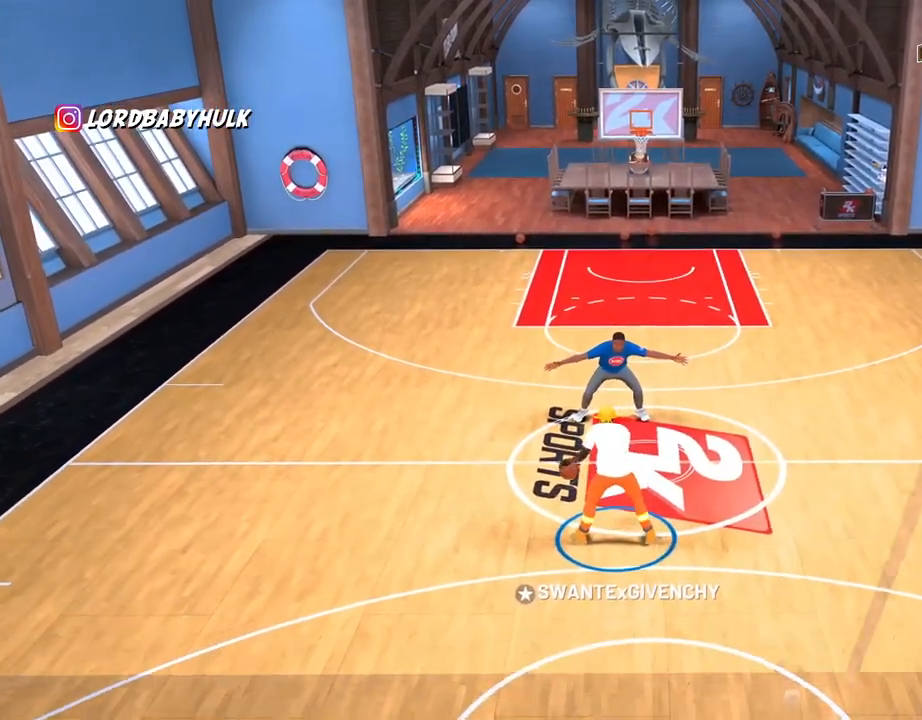
{"dt_ms": 500, "buttons": [], "left_stick": "up-left", "right_stick": "center", "events": []}
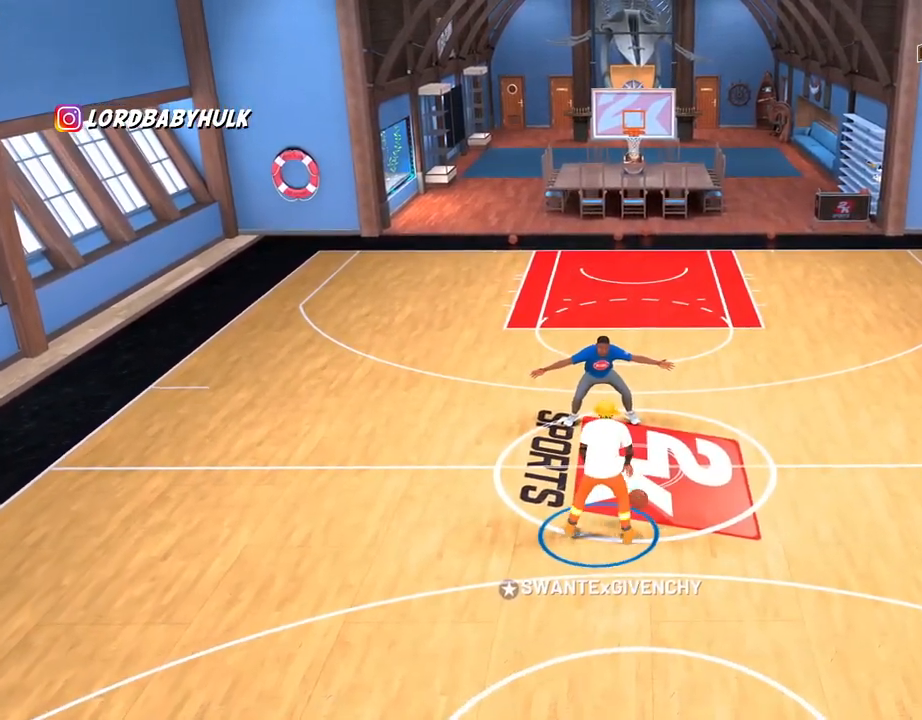
{"dt_ms": 500, "buttons": [], "left_stick": "up-left", "right_stick": "center", "events": []}
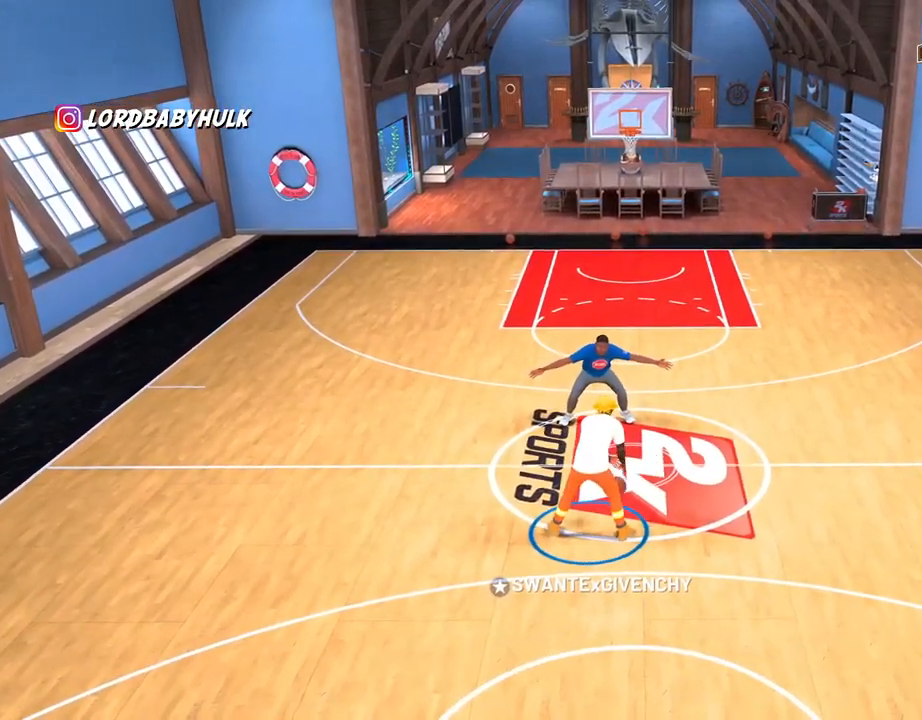
{"dt_ms": 500, "buttons": [], "left_stick": "center", "right_stick": "center", "events": [[17, "left_stick", "center"]]}
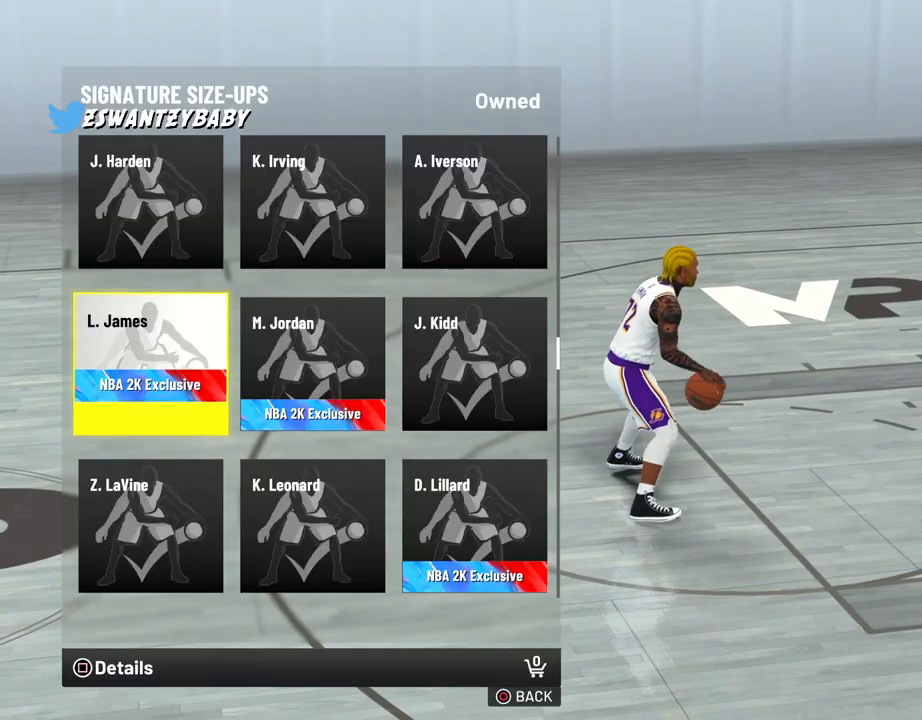
{"dt_ms": 500, "buttons": [], "left_stick": "center", "right_stick": "center", "events": []}
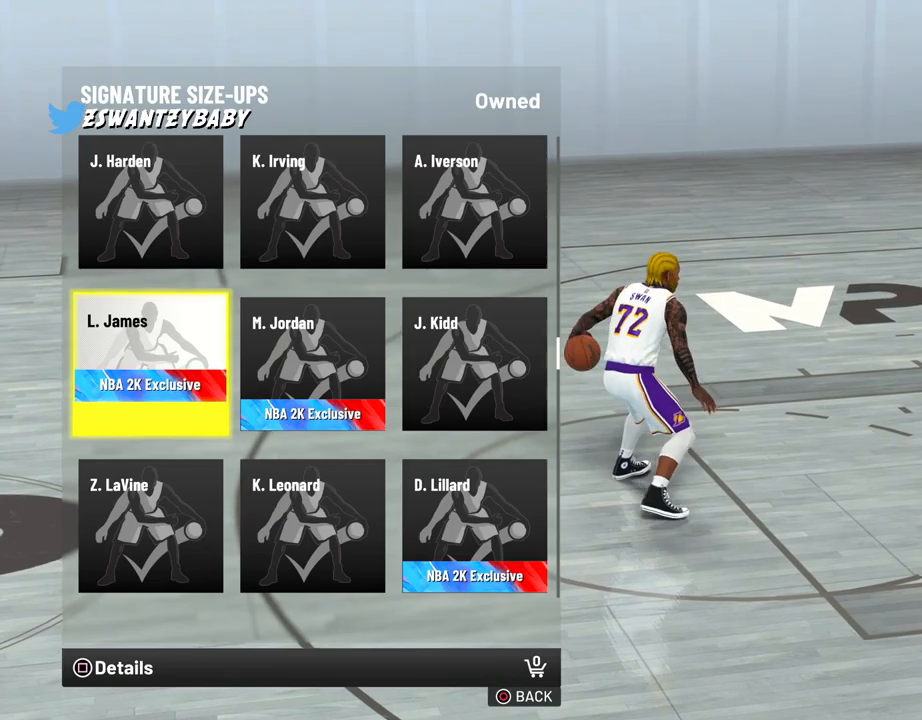
{"dt_ms": 500, "buttons": [], "left_stick": "center", "right_stick": "center", "events": []}
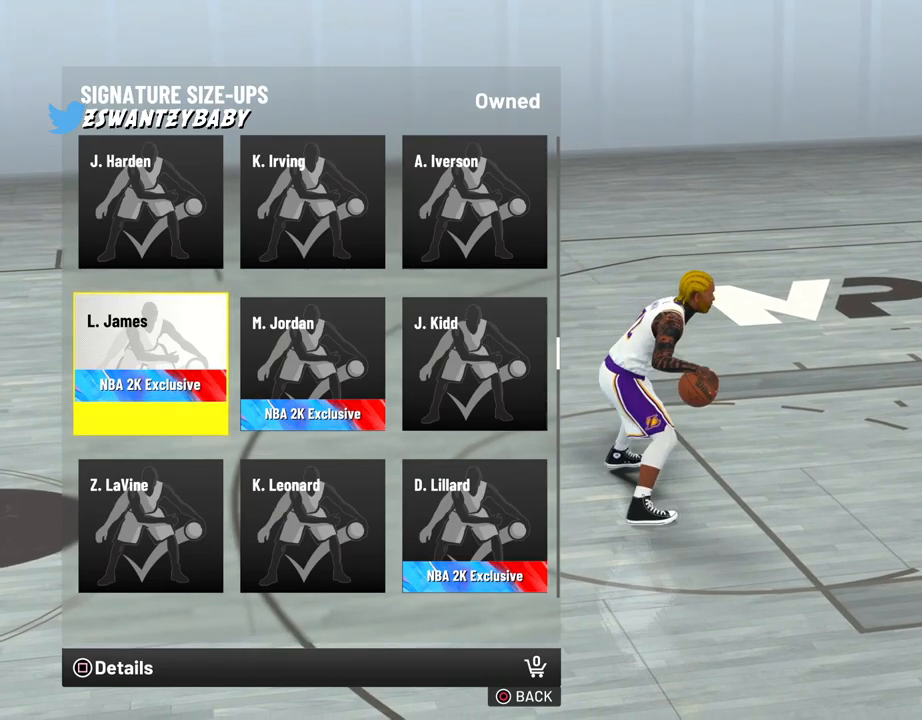
{"dt_ms": 500, "buttons": [], "left_stick": "center", "right_stick": "center", "events": []}
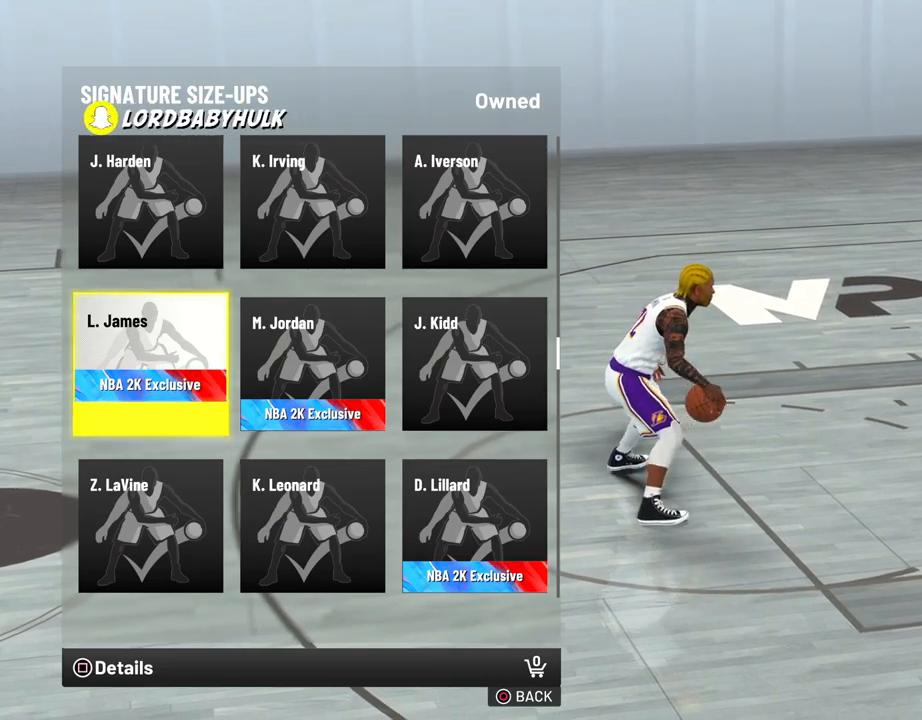
{"dt_ms": 500, "buttons": [], "left_stick": "center", "right_stick": "center", "events": []}
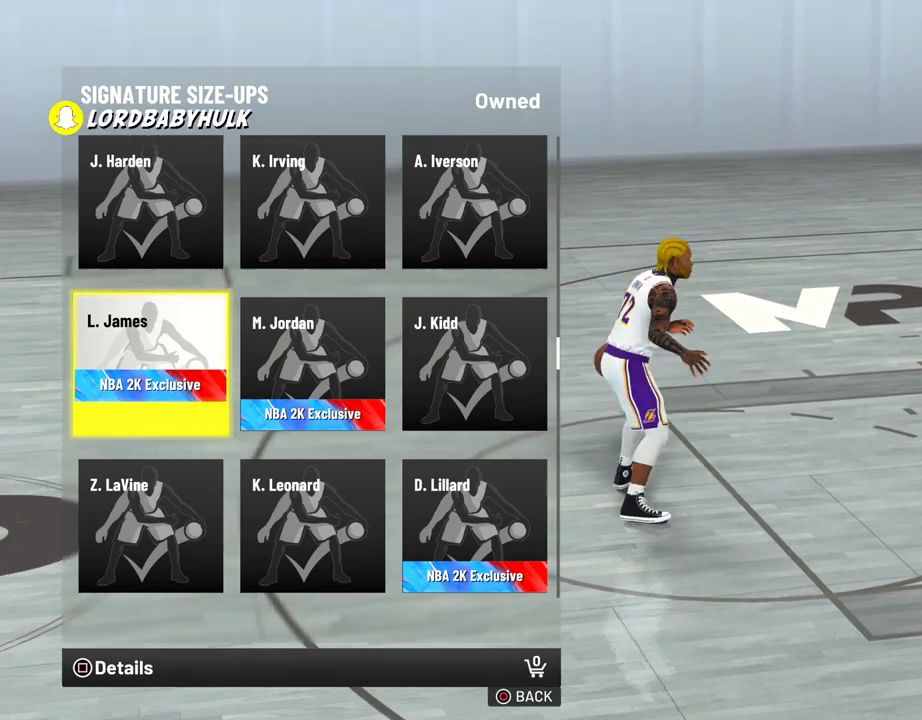
{"dt_ms": 500, "buttons": [], "left_stick": "up-left", "right_stick": "center", "events": [[250, "left_stick", "up-left"]]}
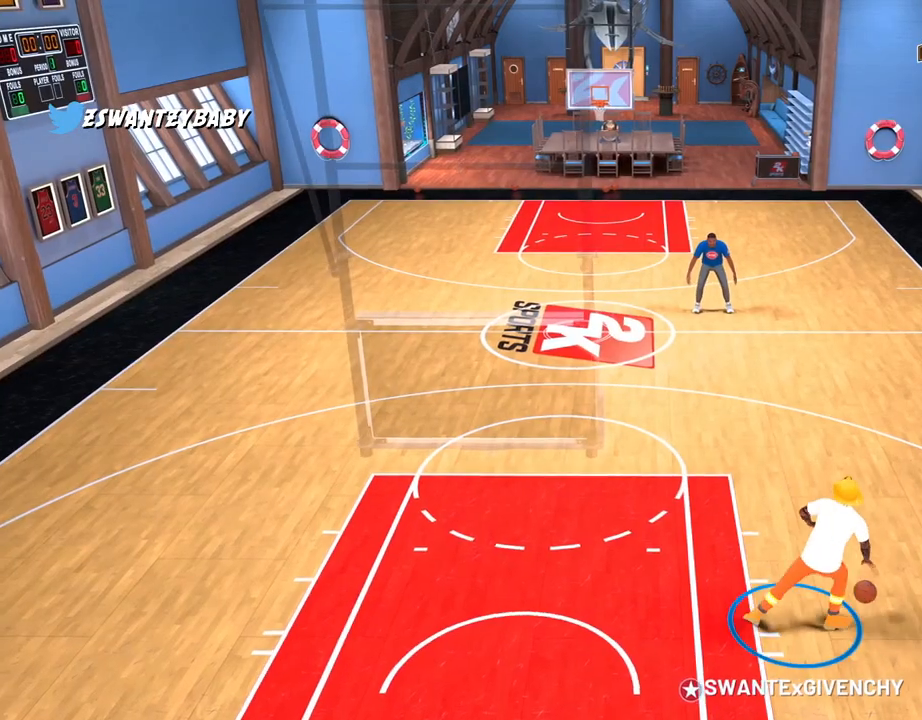
{"dt_ms": 500, "buttons": [], "left_stick": "center", "right_stick": "right", "events": [[283, "left_stick", "center"], [433, "right_stick", "right"]]}
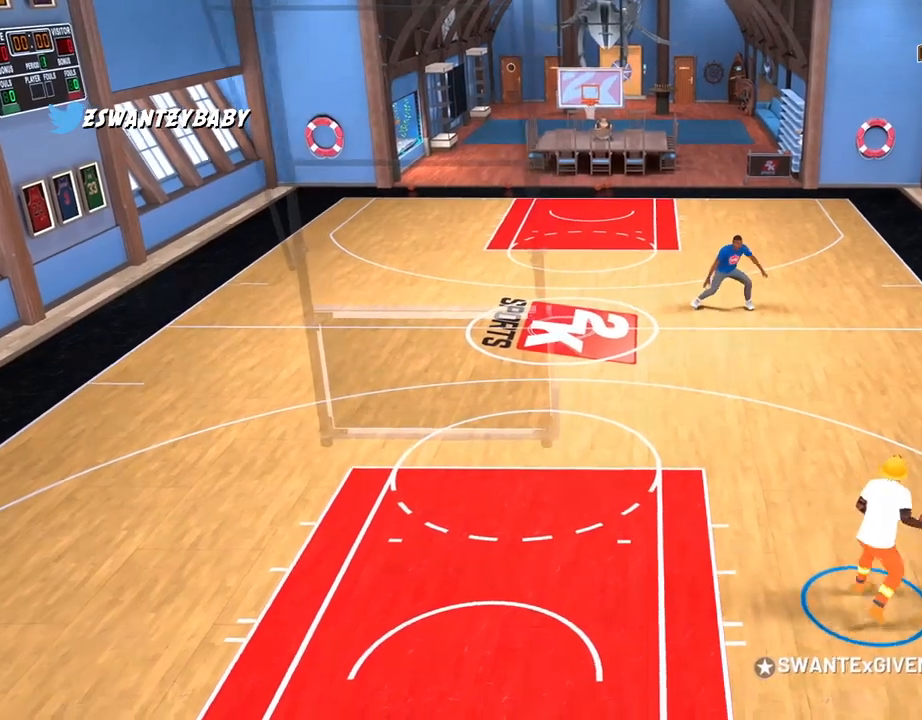
{"dt_ms": 500, "buttons": [], "left_stick": "up", "right_stick": "center", "events": [[33, "right_stick", "center"], [317, "left_stick", "up"]]}
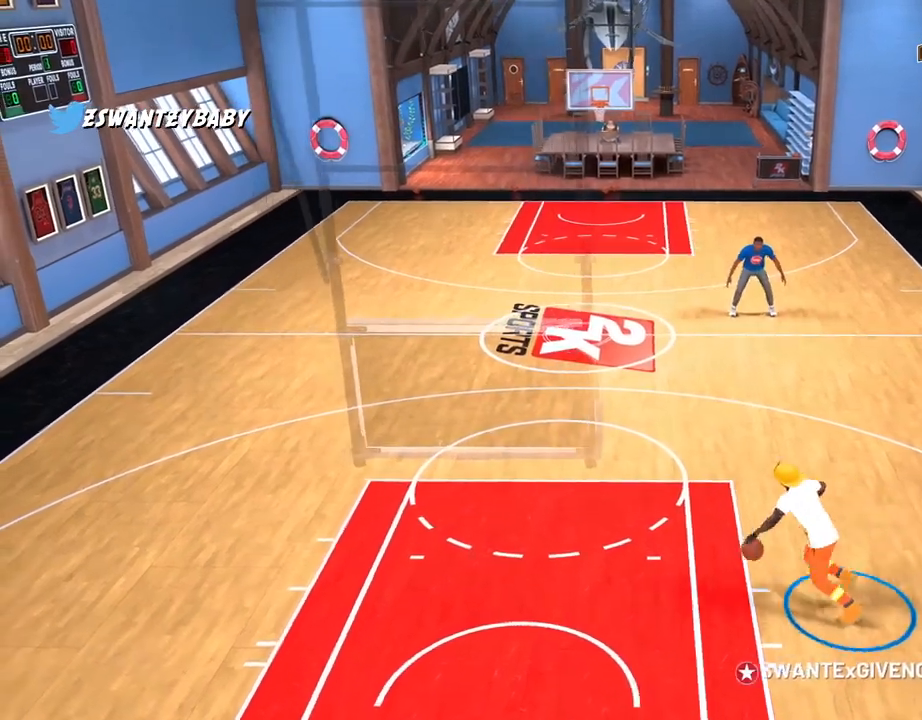
{"dt_ms": 500, "buttons": [], "left_stick": "center", "right_stick": "center", "events": [[50, "left_stick", "up-right"], [467, "left_stick", "center"]]}
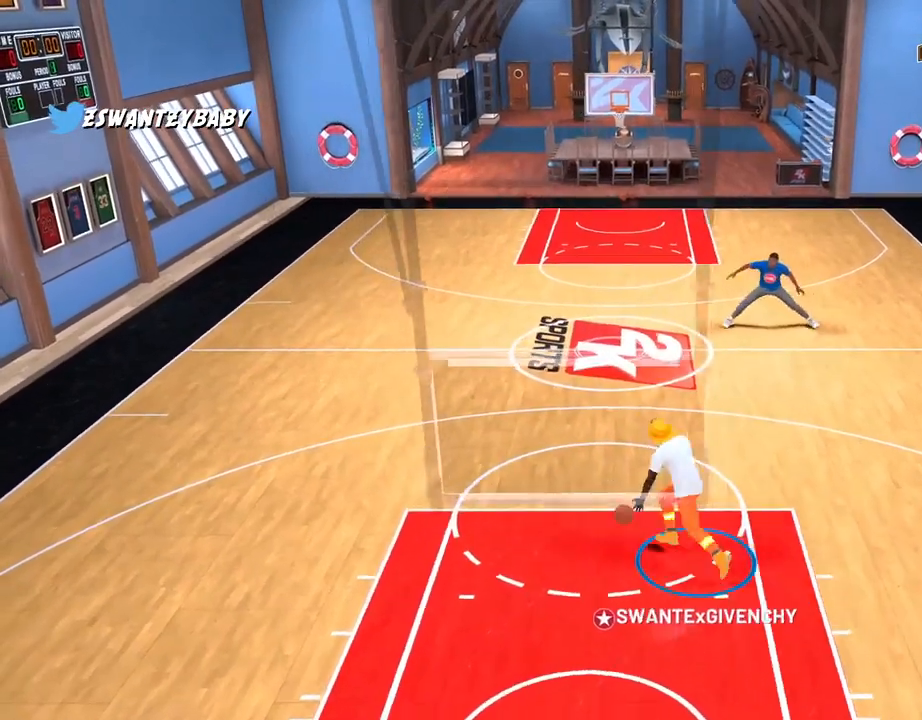
{"dt_ms": 500, "buttons": [], "left_stick": "up-left", "right_stick": "center", "events": [[150, "right_stick", "left"], [217, "right_stick", "center"], [467, "left_stick", "up-left"]]}
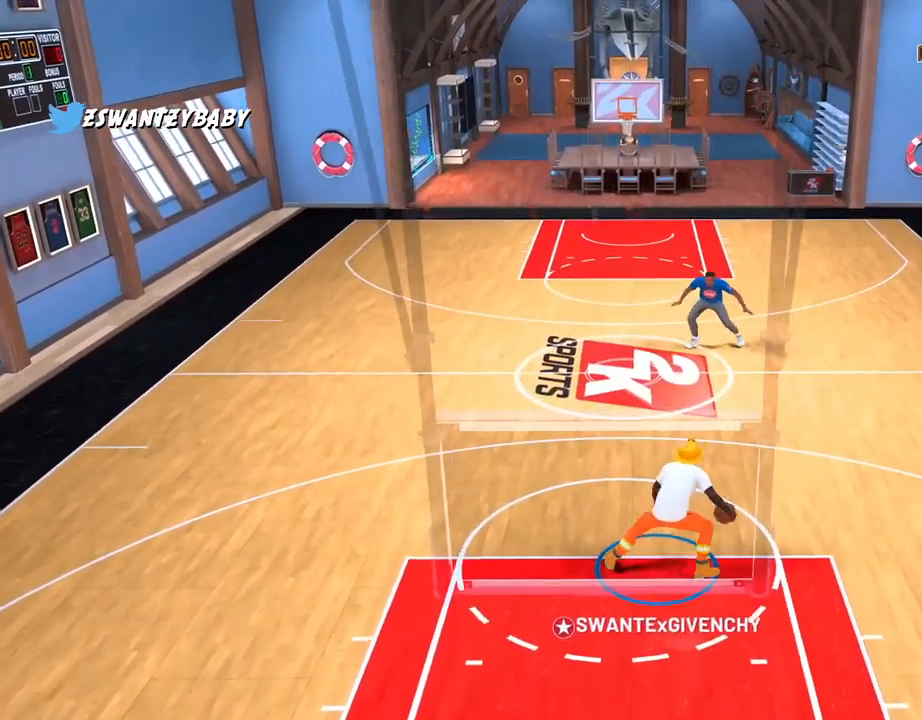
{"dt_ms": 500, "buttons": [], "left_stick": "up-left", "right_stick": "center", "events": []}
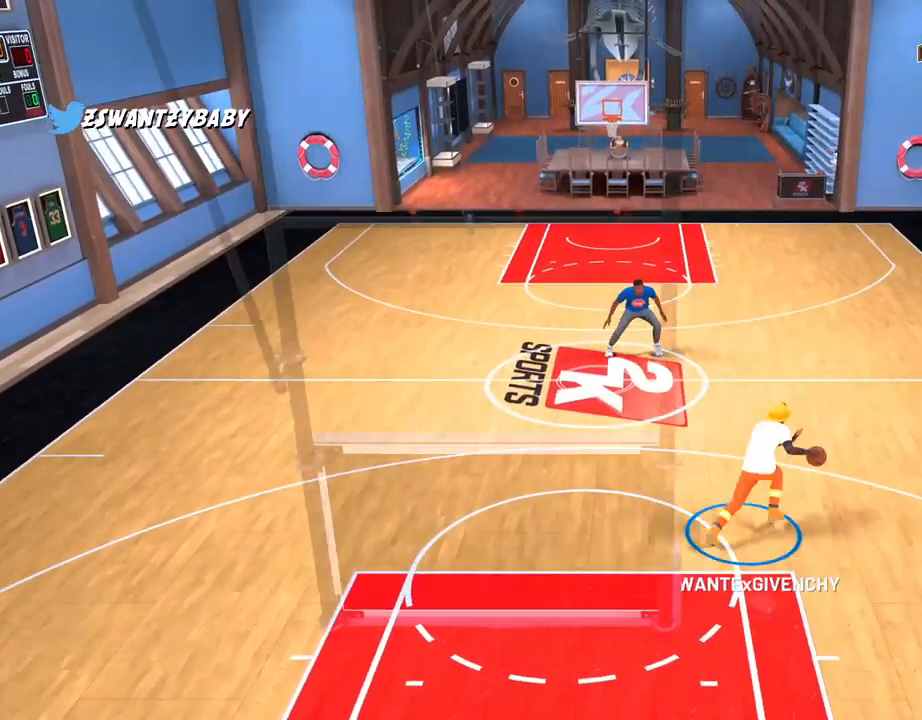
{"dt_ms": 500, "buttons": [], "left_stick": "center", "right_stick": "center", "events": [[133, "left_stick", "center"], [333, "right_stick", "right"], [450, "right_stick", "center"]]}
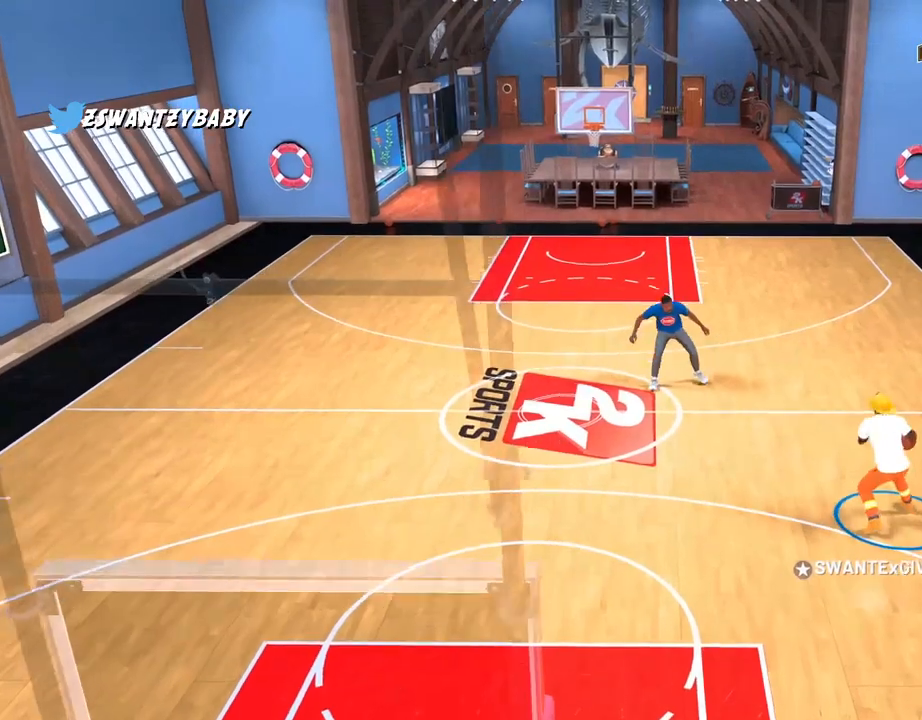
{"dt_ms": 500, "buttons": [], "left_stick": "center", "right_stick": "center", "events": [[100, "right_stick", "left"], [233, "right_stick", "center"], [383, "right_stick", "right"], [467, "right_stick", "center"]]}
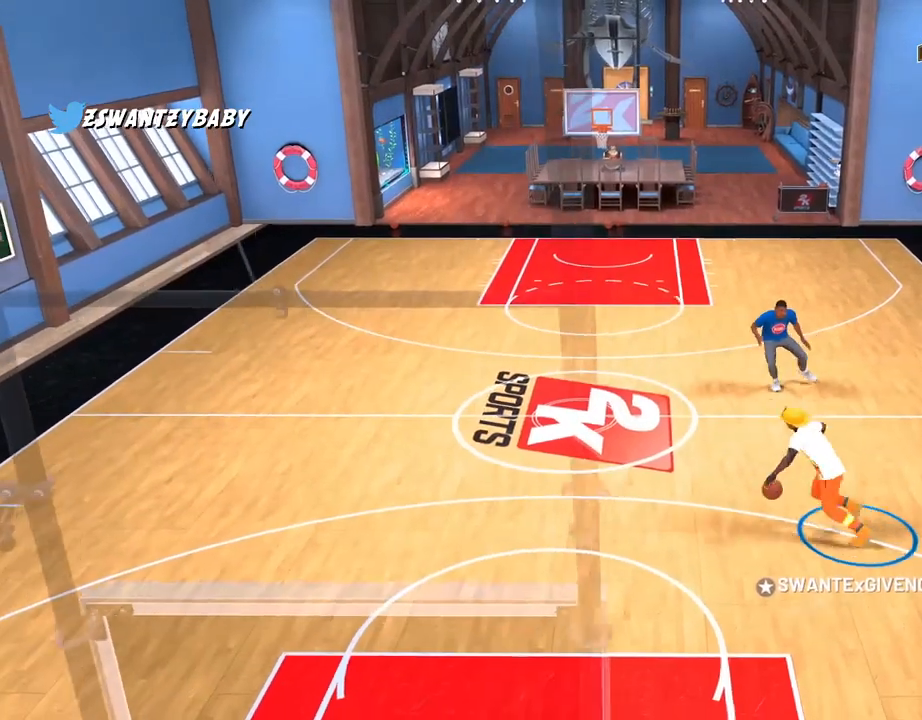
{"dt_ms": 500, "buttons": [], "left_stick": "center", "right_stick": "center", "events": [[83, "right_stick", "left"], [217, "right_stick", "center"], [333, "L2", "down"], [383, "right_stick", "right"], [400, "L2", "up"], [467, "right_stick", "center"]]}
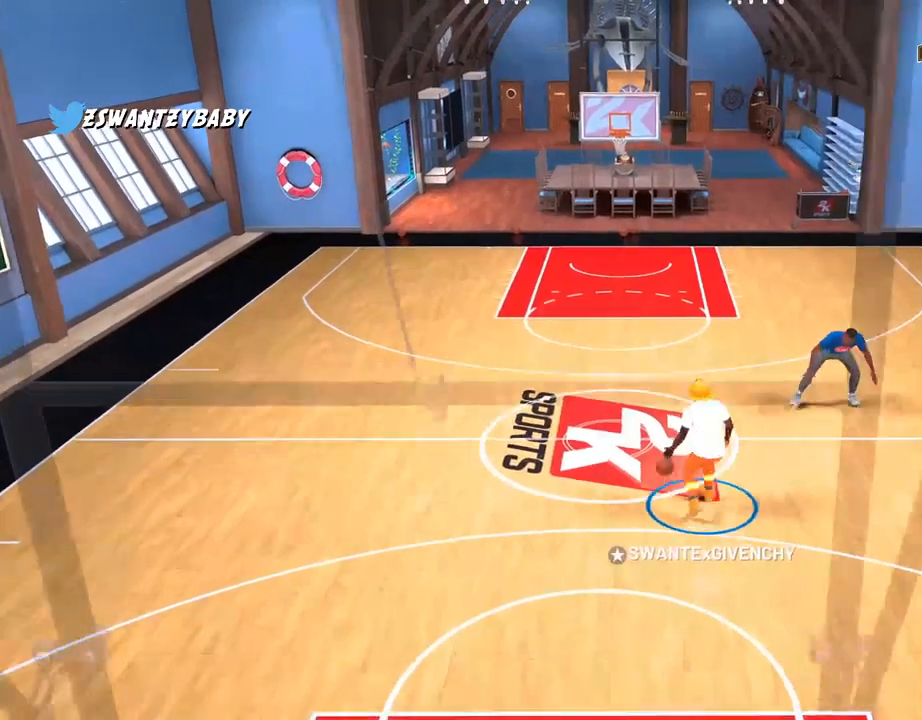
{"dt_ms": 500, "buttons": ["L2"], "left_stick": "center", "right_stick": "center", "events": [[67, "L2", "down"]]}
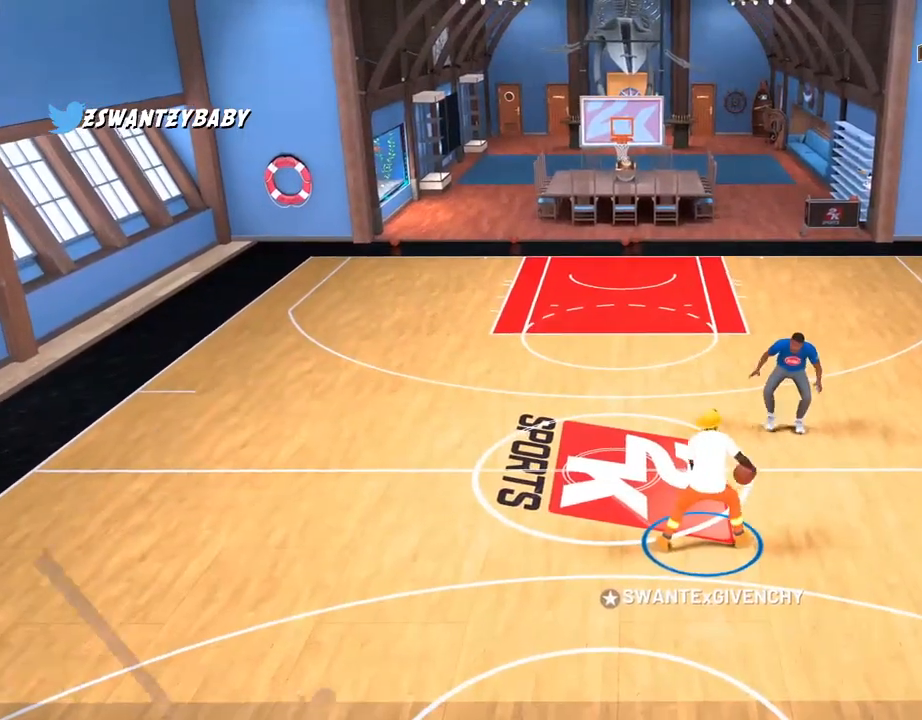
{"dt_ms": 500, "buttons": [], "left_stick": "center", "right_stick": "right", "events": [[83, "L2", "up"], [83, "right_stick", "left"], [167, "right_stick", "center"], [417, "right_stick", "right"]]}
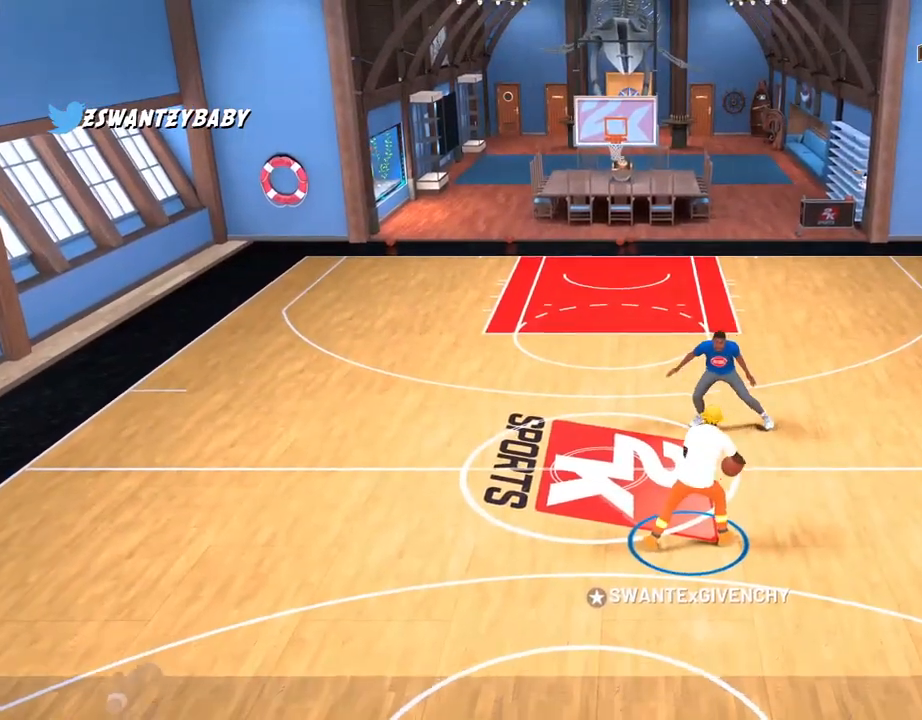
{"dt_ms": 500, "buttons": [], "left_stick": "center", "right_stick": "center", "events": [[17, "right_stick", "center"], [217, "right_stick", "left"], [333, "right_stick", "center"]]}
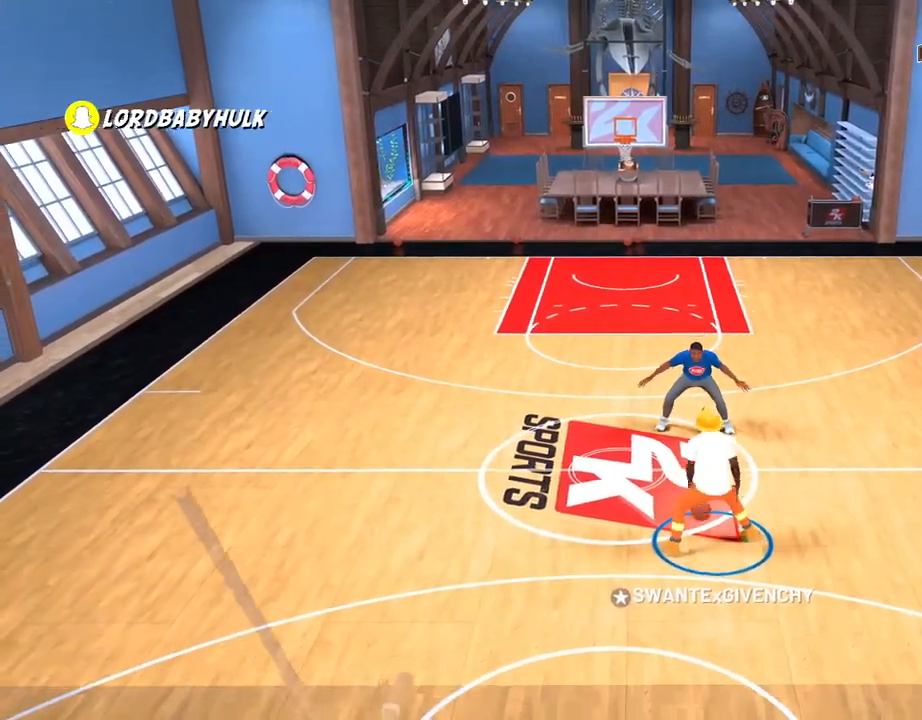
{"dt_ms": 500, "buttons": [], "left_stick": "center", "right_stick": "center", "events": [[17, "right_stick", "right"], [117, "right_stick", "center"], [317, "right_stick", "left"], [450, "right_stick", "center"]]}
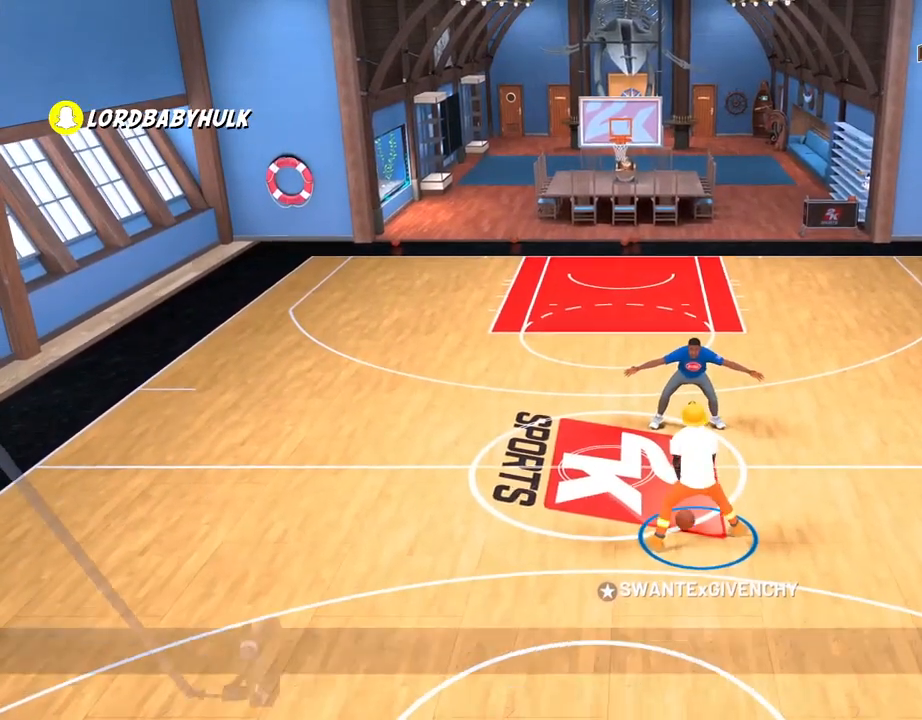
{"dt_ms": 500, "buttons": ["L2"], "left_stick": "center", "right_stick": "center"}
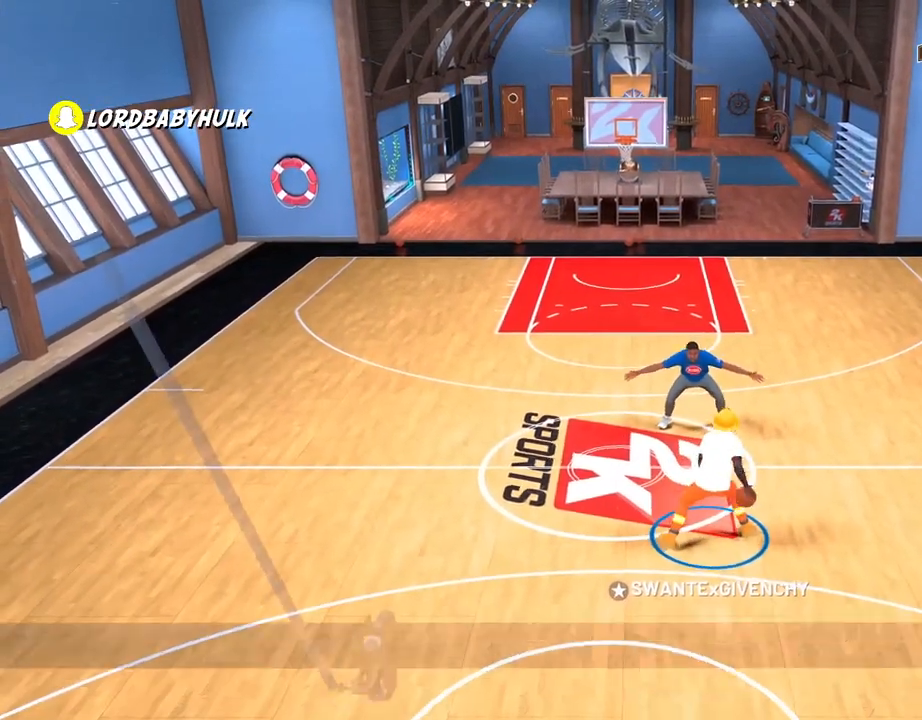
{"dt_ms": 500, "buttons": ["L2"], "left_stick": "center", "right_stick": "center", "events": [[17, "right_stick", "left"], [100, "right_stick", "center"], [333, "right_stick", "right"], [417, "right_stick", "center"]]}
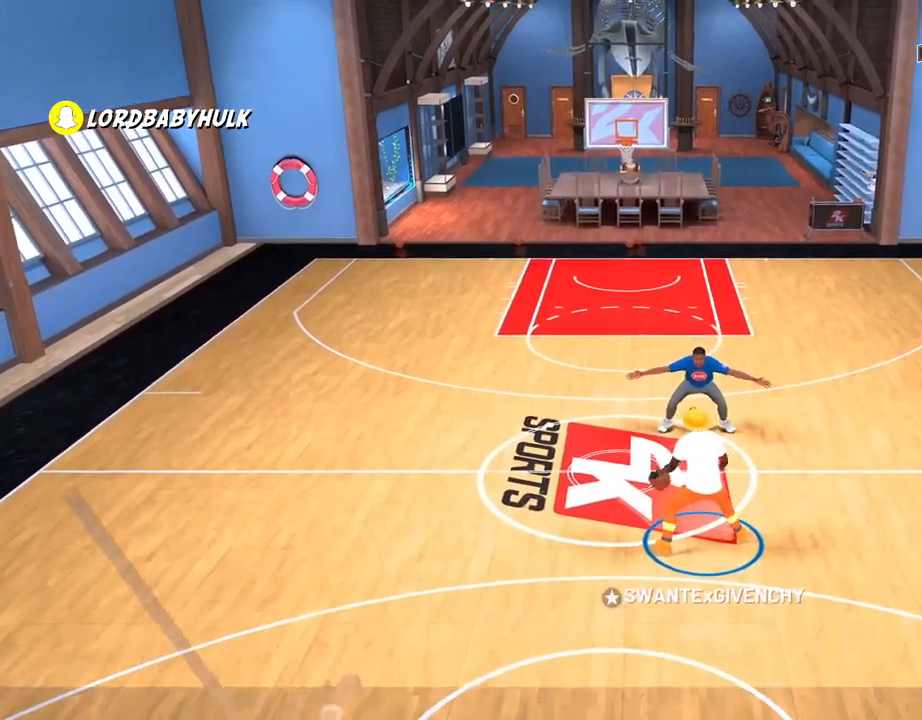
{"dt_ms": 1000, "buttons": [], "left_stick": "center", "right_stick": "center"}
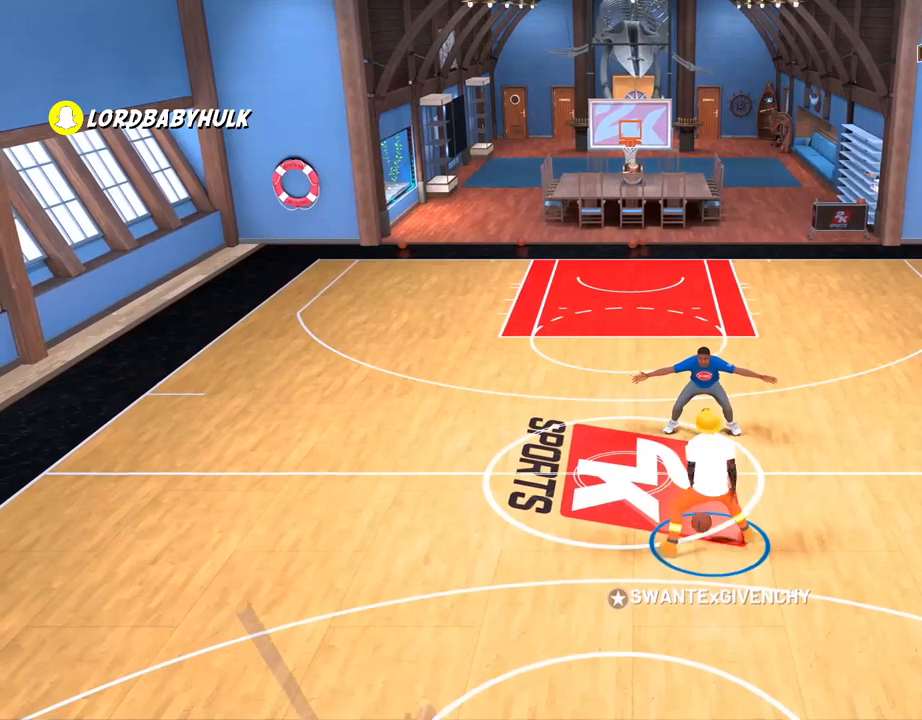
{"dt_ms": 500, "buttons": [], "left_stick": "up-left", "right_stick": "center", "events": [[33, "left_stick", "up-left"]]}
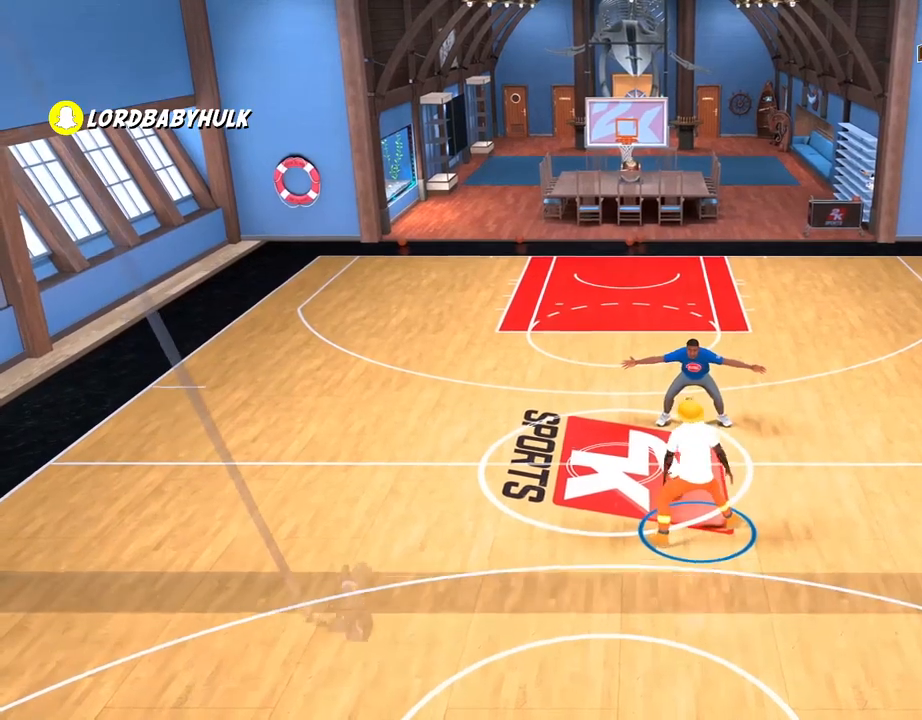
{"dt_ms": 500, "buttons": [], "left_stick": "left", "right_stick": "center", "events": [[267, "left_stick", "left"]]}
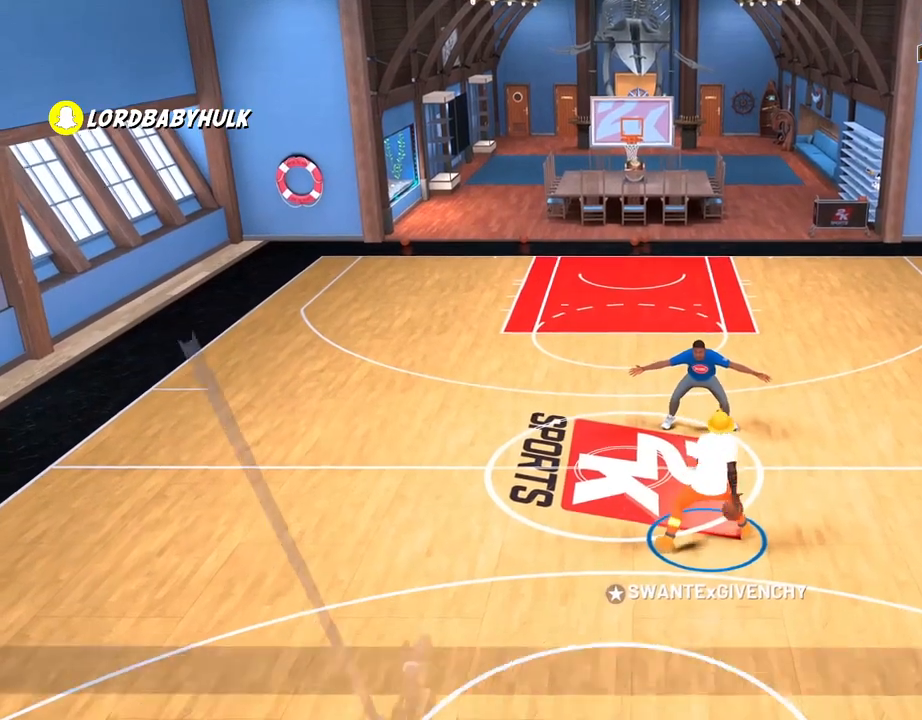
{"dt_ms": 500, "buttons": [], "left_stick": "center", "right_stick": "center", "events": [[483, "left_stick", "center"]]}